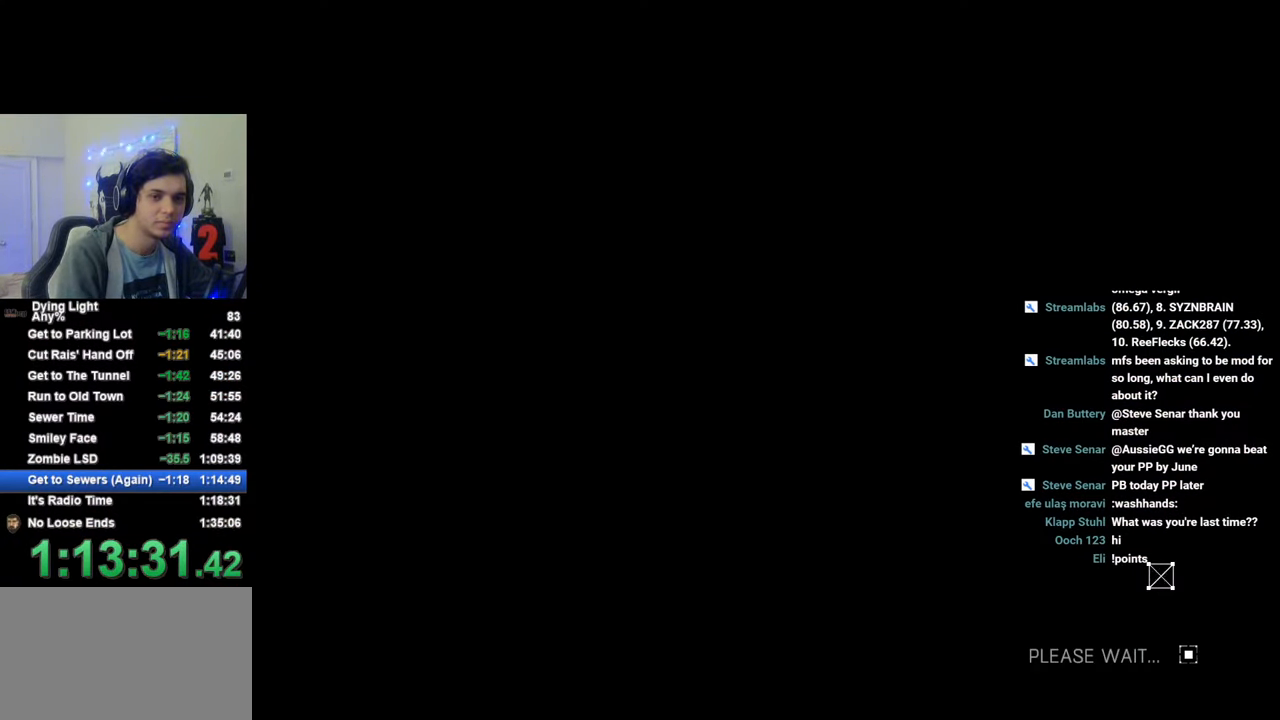
Gameplay with keyboard and mouse; each line is a JSON object with the keys and mouse buttons held at the frame after it. "events" lists presses ("down") and releases ("up") of "1", "2", "3", "4", "5", "a", "alt", "c", "caps_lock", "ctrl", "d", "e", "f", "g", "q", "r", "s", "shift", "space", "t", "tab", "v", "w", "x", "z", "mouse_left", "mouse_wheel" and "mouse_right" between this image and that frame as [ms after this image, input, new state], when the widget could be followed in between. "mouse_left", "mouse_wheel", "mouse_right" = the "left", "wheel", "right" buttons of the "mouse" list. No other keys are recorded. "wheel" means that the mouse wheel is clicked or scrolled. "mouse_move" is the direction in which the mouse moves at that frame (one of eight, or "still"), when it could be read.
{"keys": ["space"], "mouse": [], "mouse_move": "still", "events": [[33, "space", "up"], [133, "space", "down"], [233, "space", "up"], [316, "space", "down"], [366, "space", "up"], [466, "space", "down"]]}
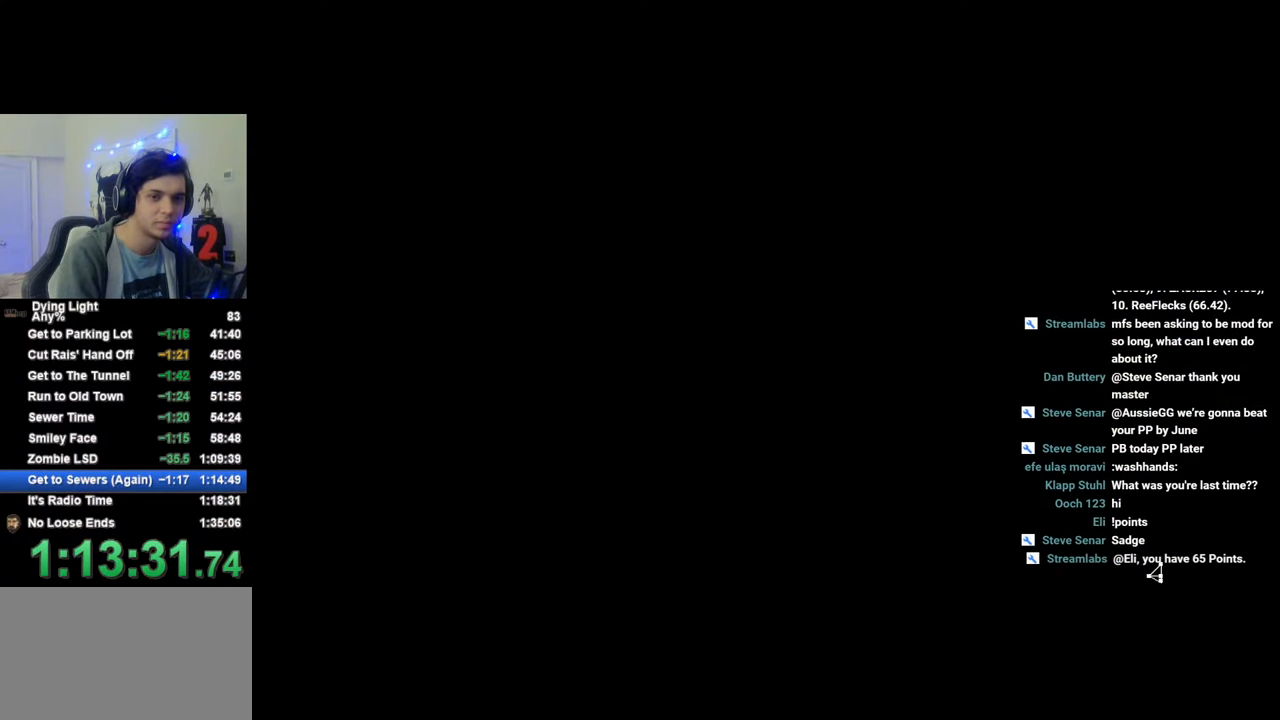
{"keys": [], "mouse": [], "mouse_move": "still", "events": [[16, "space", "up"], [100, "space", "down"], [150, "space", "up"], [250, "space", "down"], [333, "space", "up"], [433, "space", "down"], [483, "space", "up"]]}
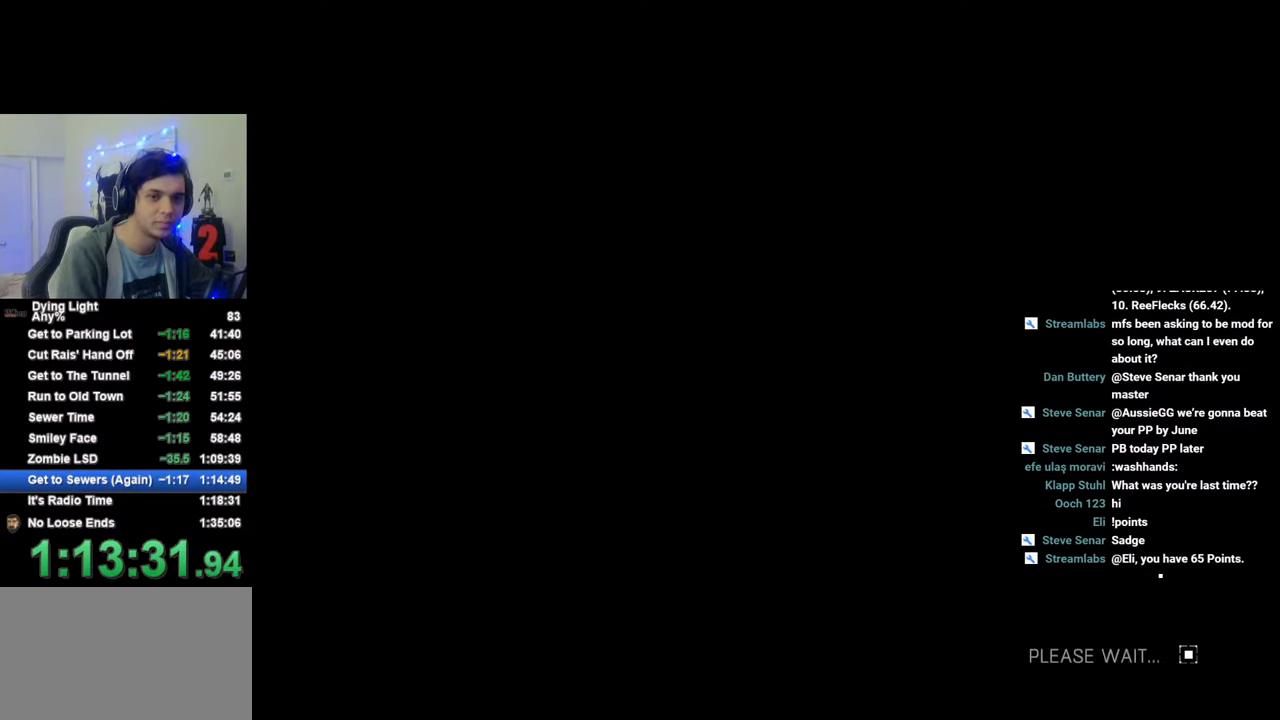
{"keys": [], "mouse": [], "mouse_move": "still", "events": [[216, "caps_lock", "down"], [266, "caps_lock", "up"], [350, "caps_lock", "down"], [400, "caps_lock", "up"]]}
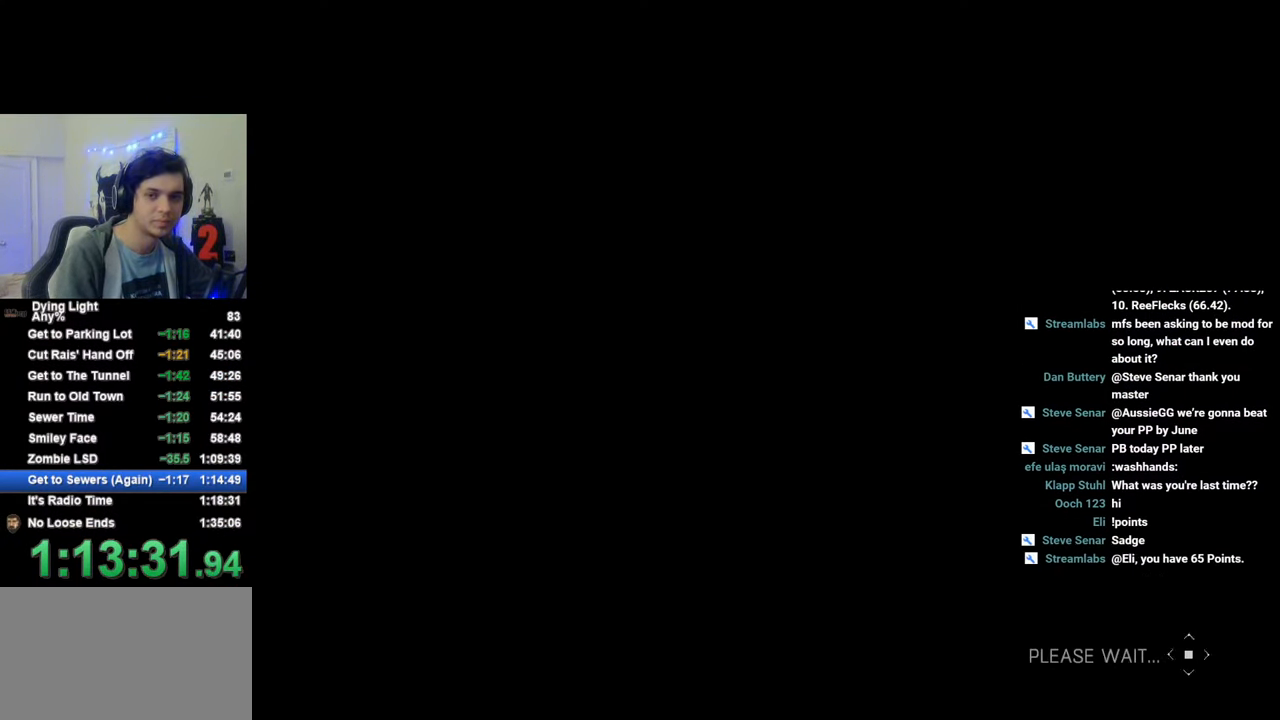
{"keys": [], "mouse": [], "mouse_move": "still", "events": [[133, "caps_lock", "down"], [183, "caps_lock", "up"], [283, "caps_lock", "down"], [316, "caps_lock", "up"]]}
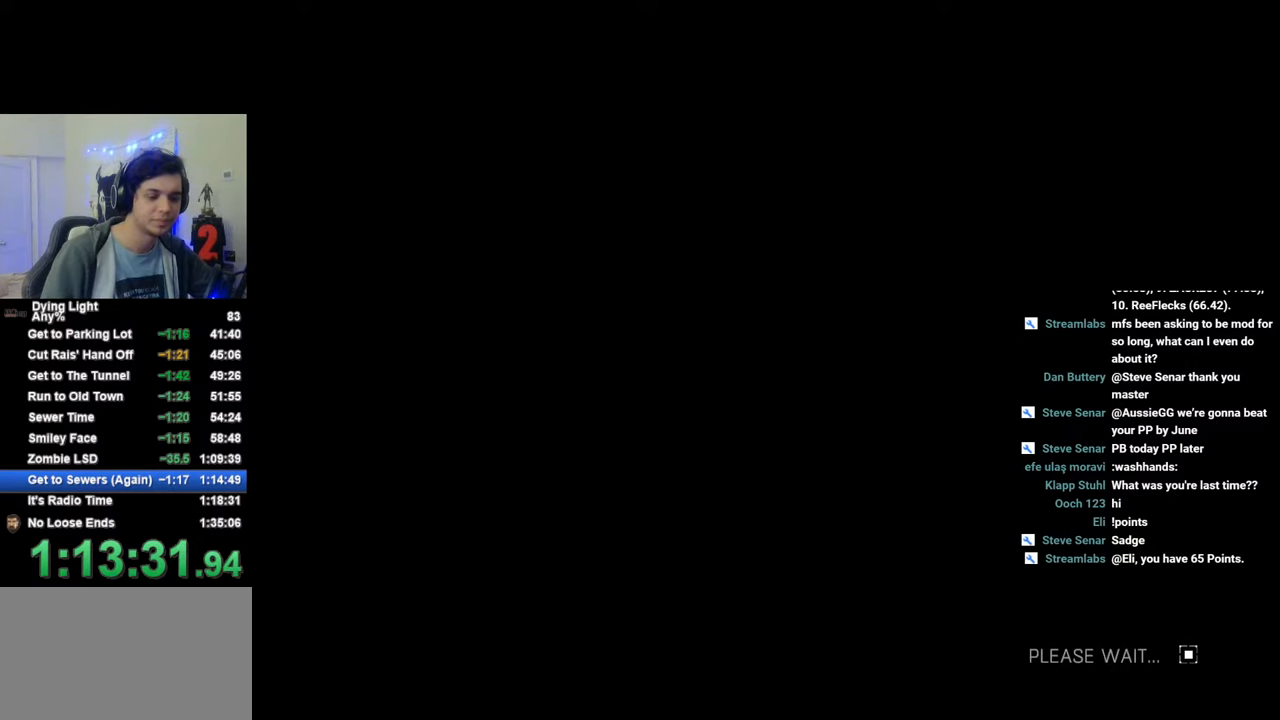
{"keys": [], "mouse": [], "mouse_move": "still", "events": []}
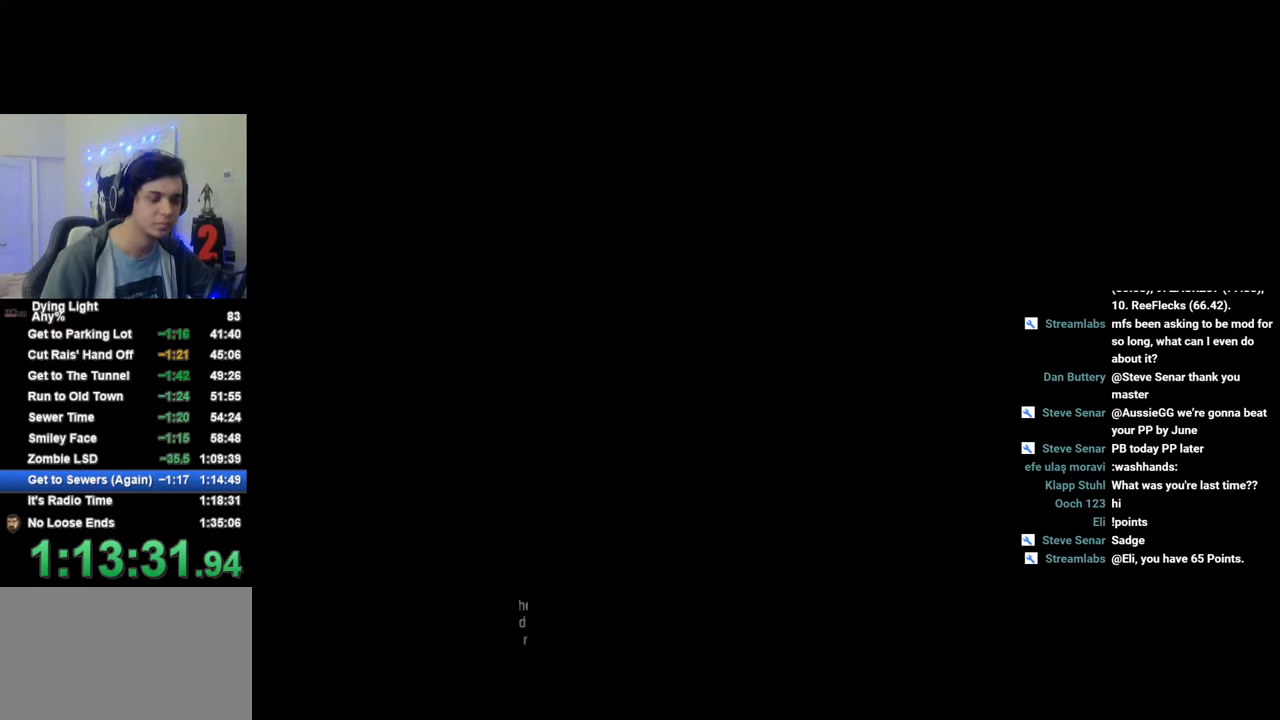
{"keys": ["a", "s"], "mouse": [], "mouse_move": "still", "events": [[66, "a", "down"], [116, "s", "down"]]}
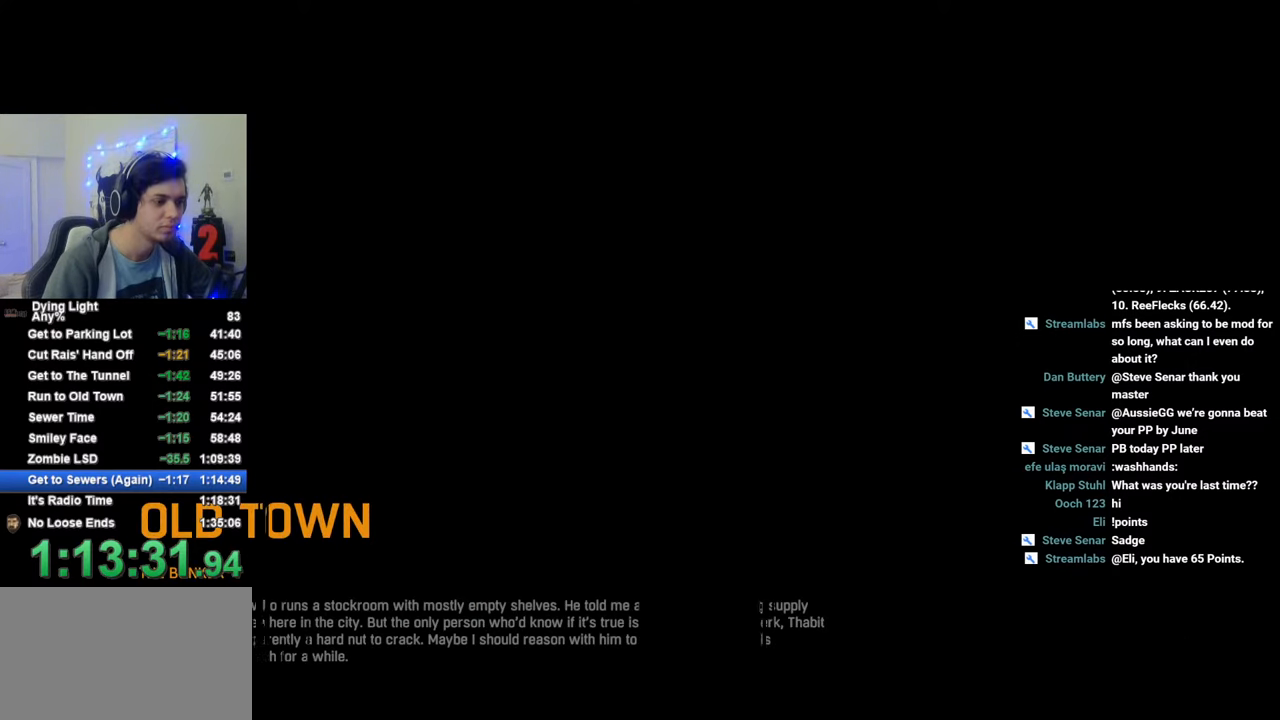
{"keys": ["a", "s"], "mouse": [], "mouse_move": "still", "events": [[366, "caps_lock", "down"], [466, "caps_lock", "up"]]}
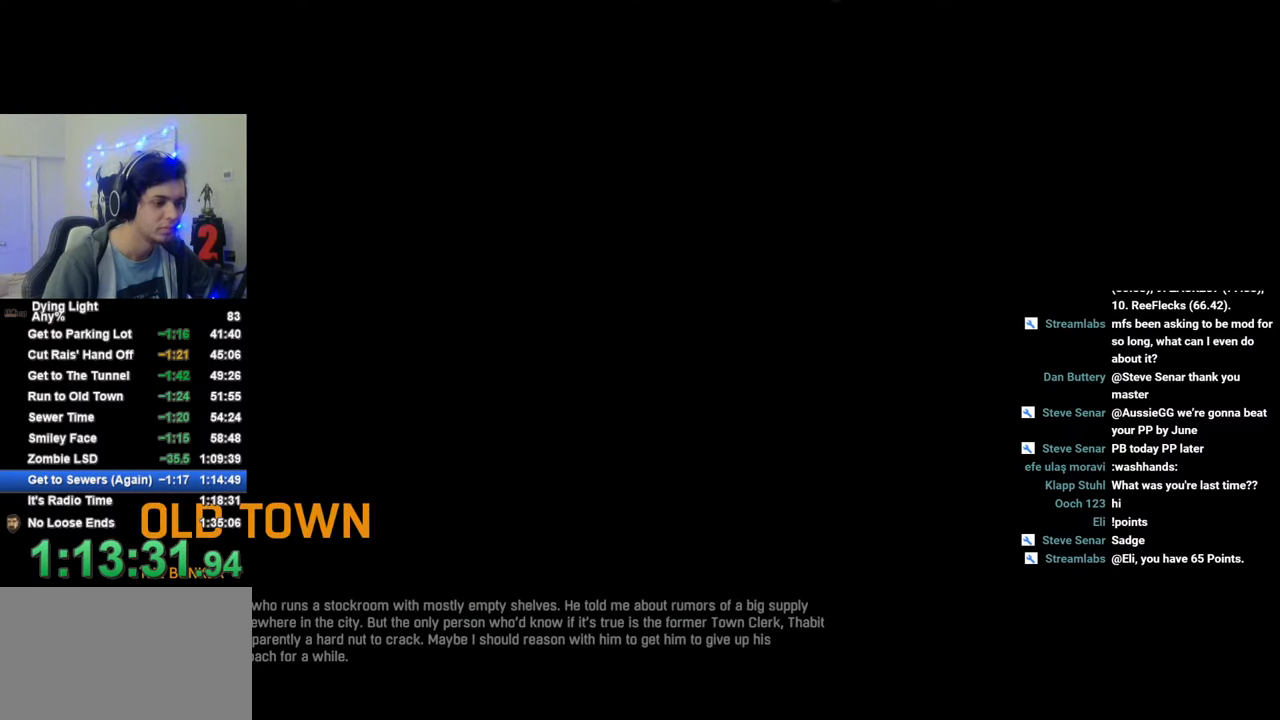
{"keys": ["a", "caps_lock", "s"], "mouse": [], "mouse_move": "still", "events": [[66, "caps_lock", "down"], [150, "caps_lock", "up"], [283, "caps_lock", "down"], [383, "caps_lock", "up"], [483, "caps_lock", "down"]]}
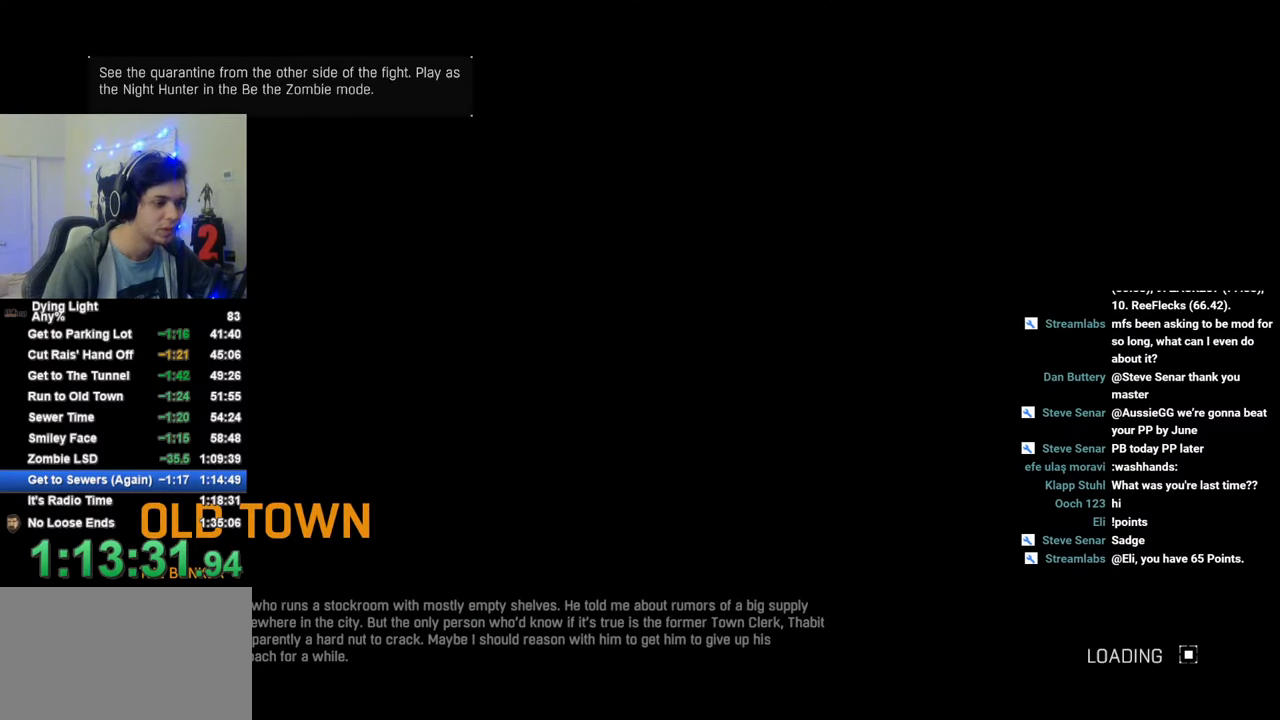
{"keys": ["a", "caps_lock", "s"], "mouse": [], "mouse_move": "still", "events": [[66, "caps_lock", "up"], [300, "caps_lock", "down"], [400, "caps_lock", "up"], [500, "caps_lock", "down"]]}
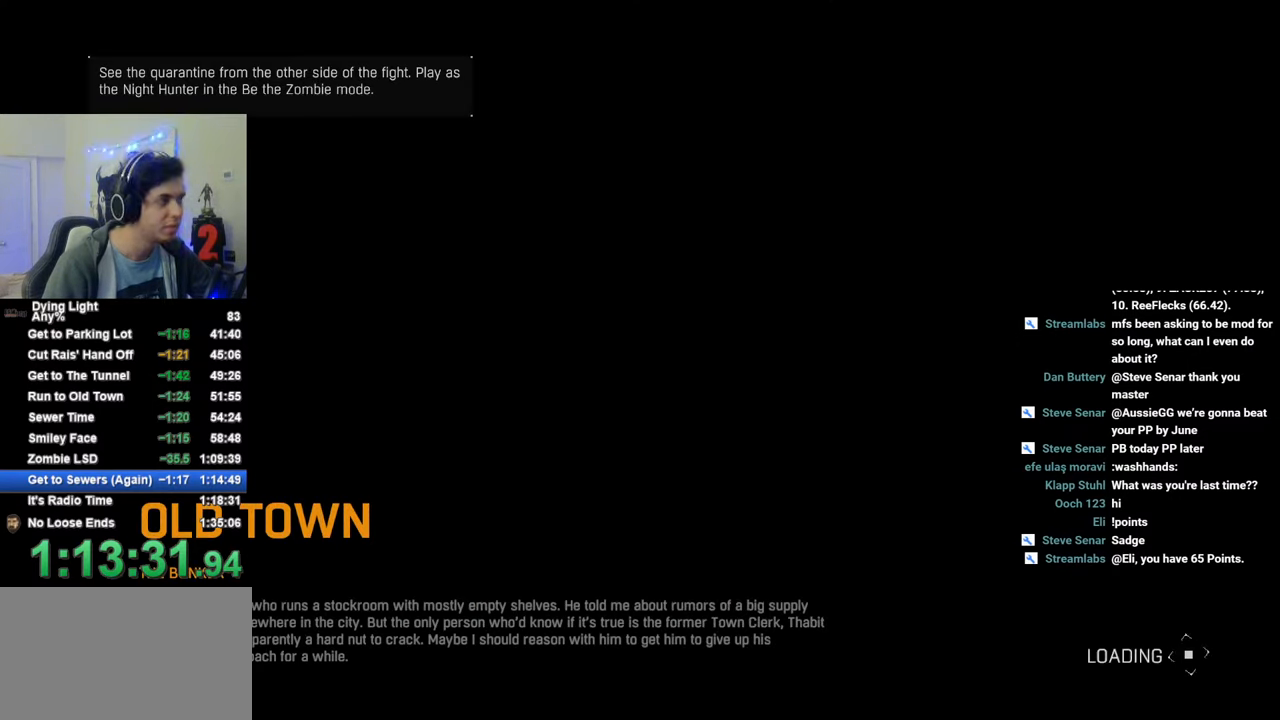
{"keys": ["a", "s"], "mouse": [], "mouse_move": "still", "events": [[83, "caps_lock", "up"], [283, "caps_lock", "down"], [366, "caps_lock", "up"]]}
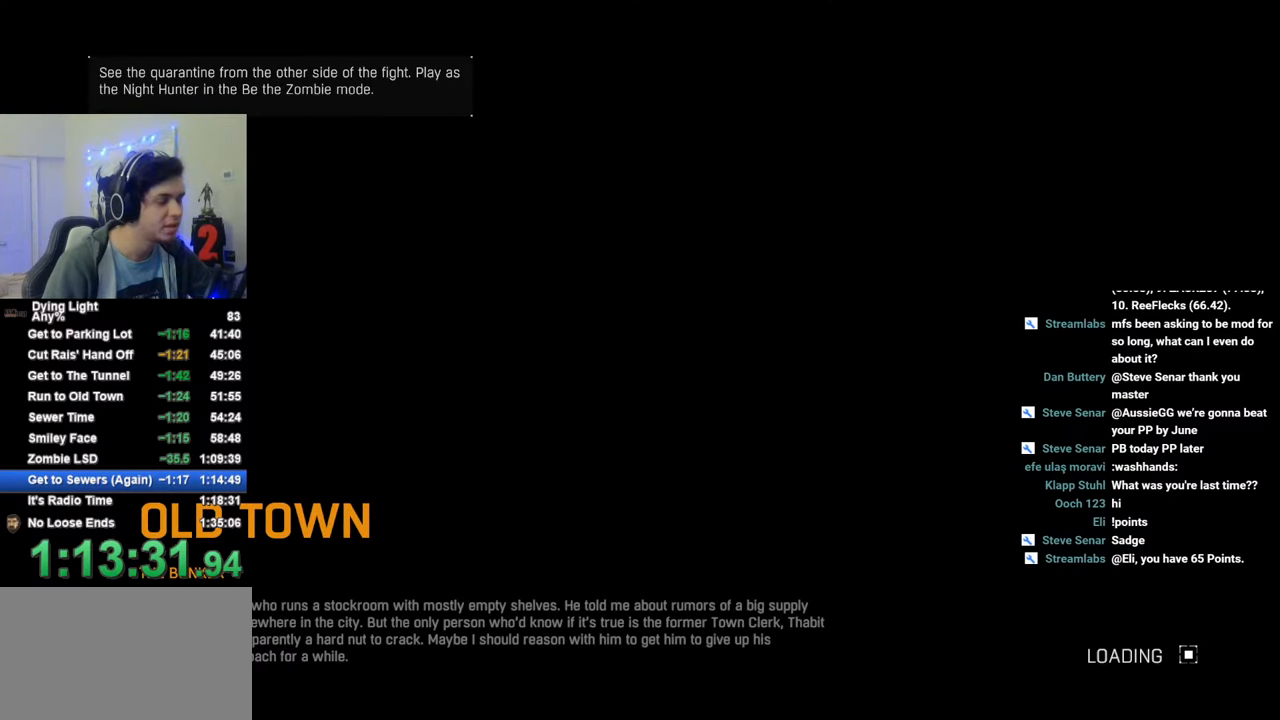
{"keys": ["a", "s"], "mouse": [], "mouse_move": "still", "events": [[150, "caps_lock", "down"], [250, "caps_lock", "up"]]}
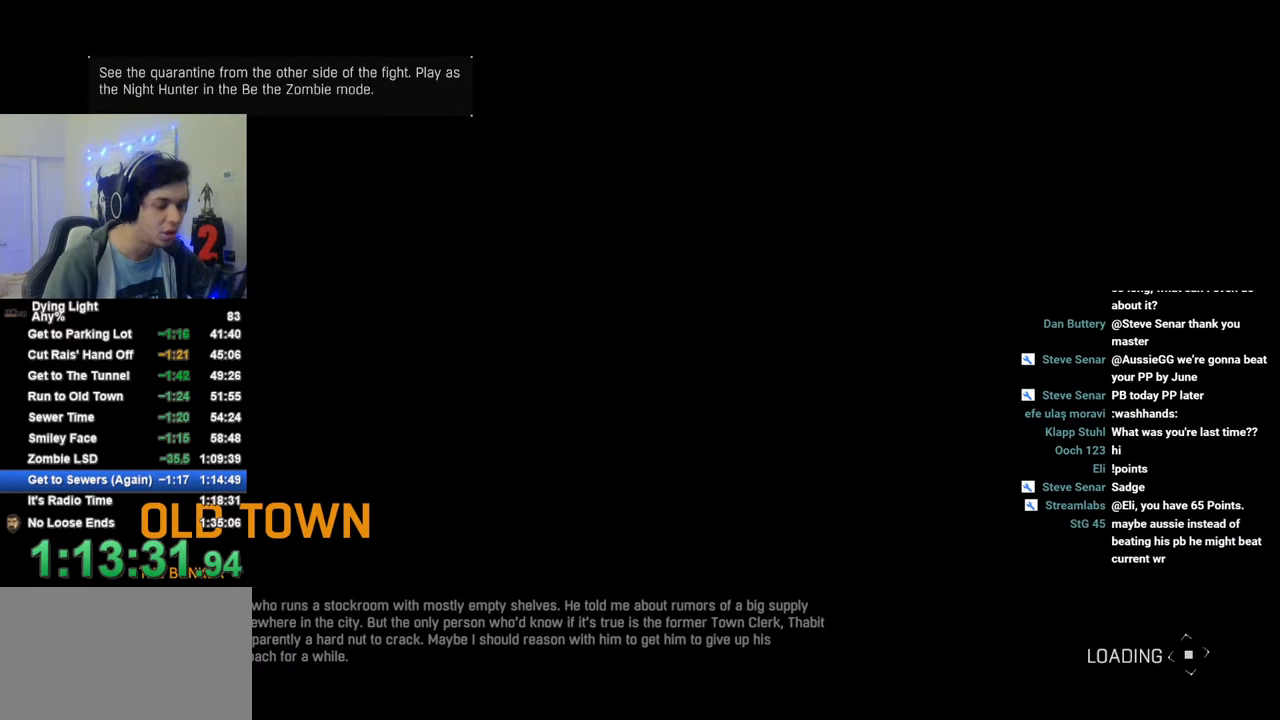
{"keys": ["a", "s"], "mouse": [], "mouse_move": "still", "events": []}
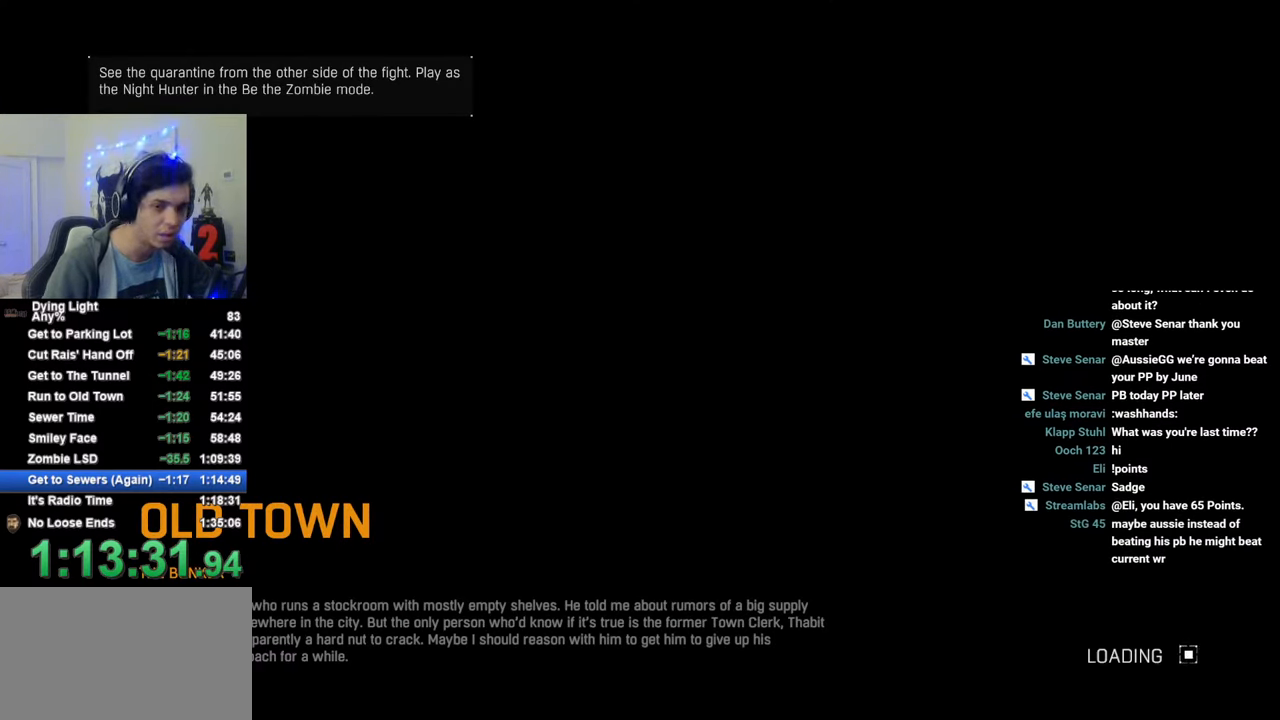
{"keys": ["a", "s"], "mouse": [], "mouse_move": "still", "events": []}
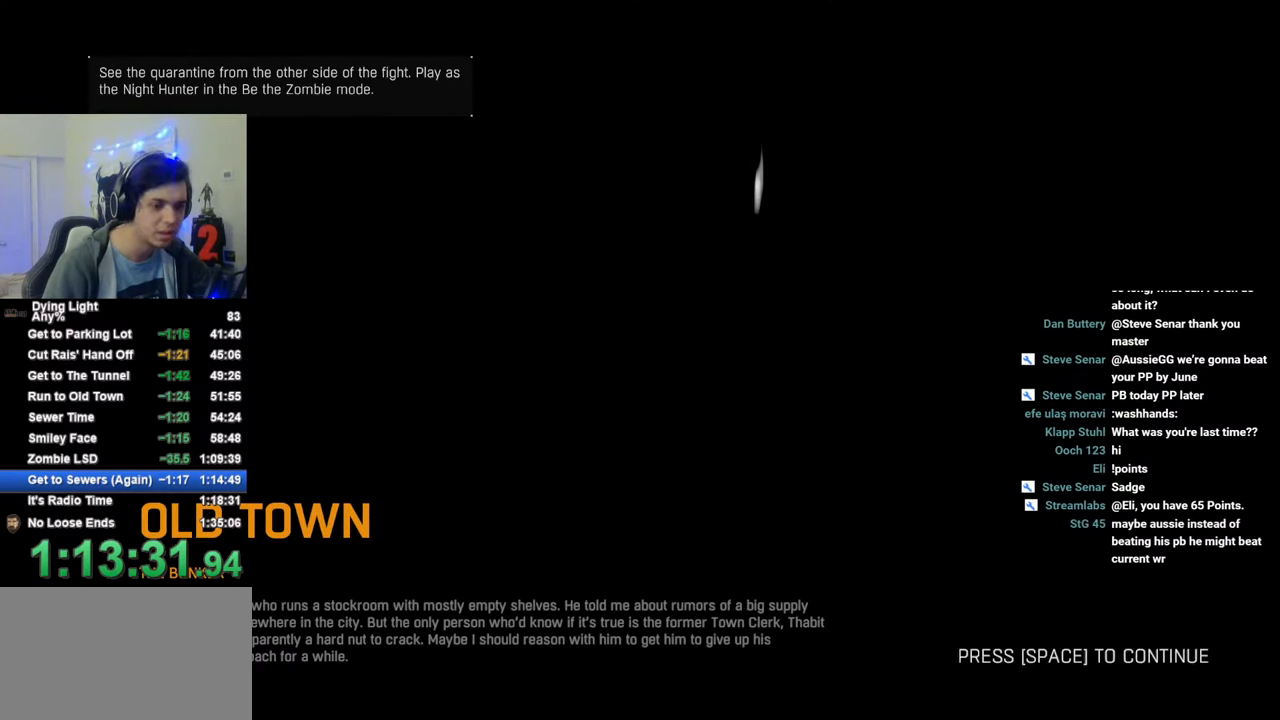
{"keys": ["a", "s"], "mouse": [], "mouse_move": "still", "events": [[16, "space", "down"], [66, "space", "up"]]}
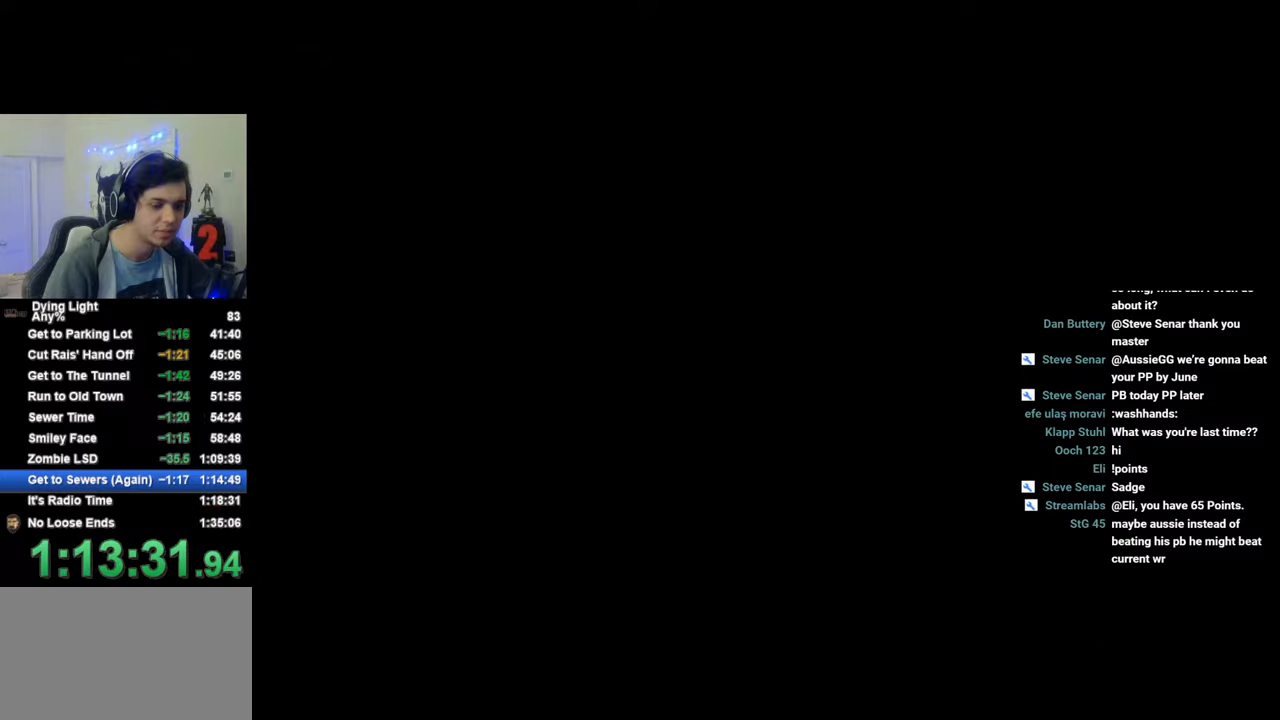
{"keys": ["a", "s"], "mouse": [], "mouse_move": "still", "events": []}
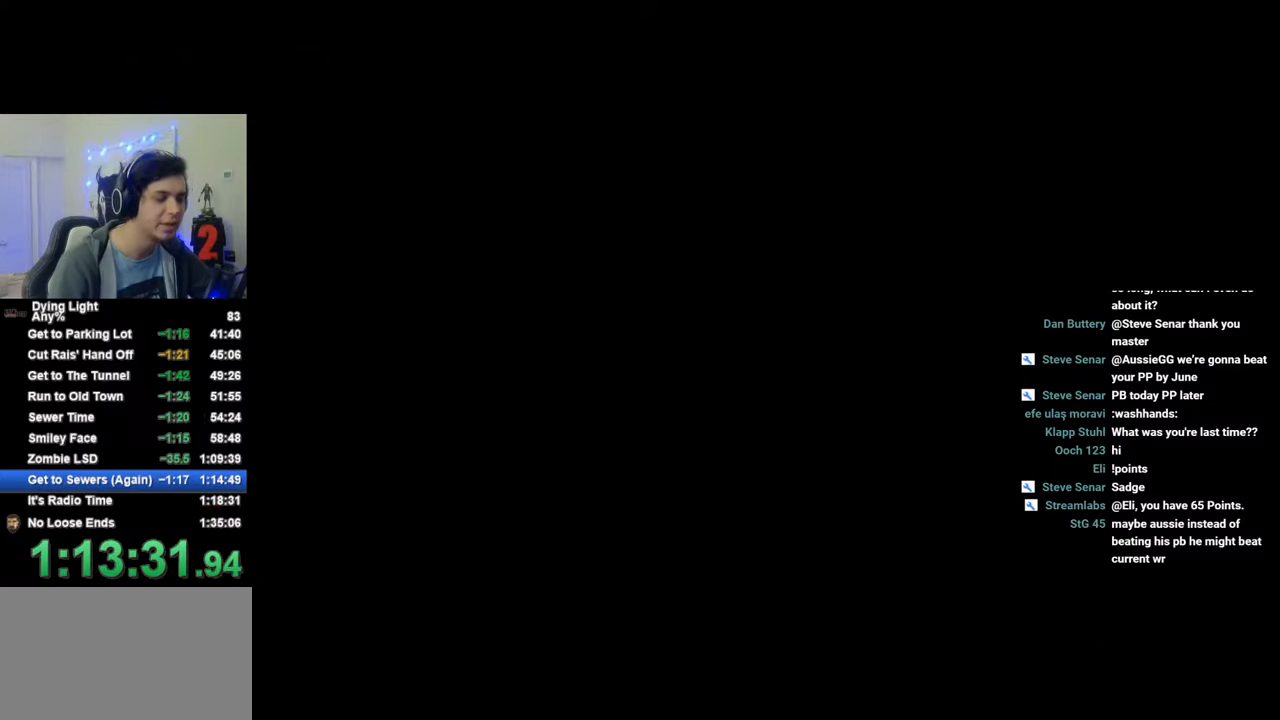
{"keys": ["a", "s"], "mouse": [], "mouse_move": "still", "events": []}
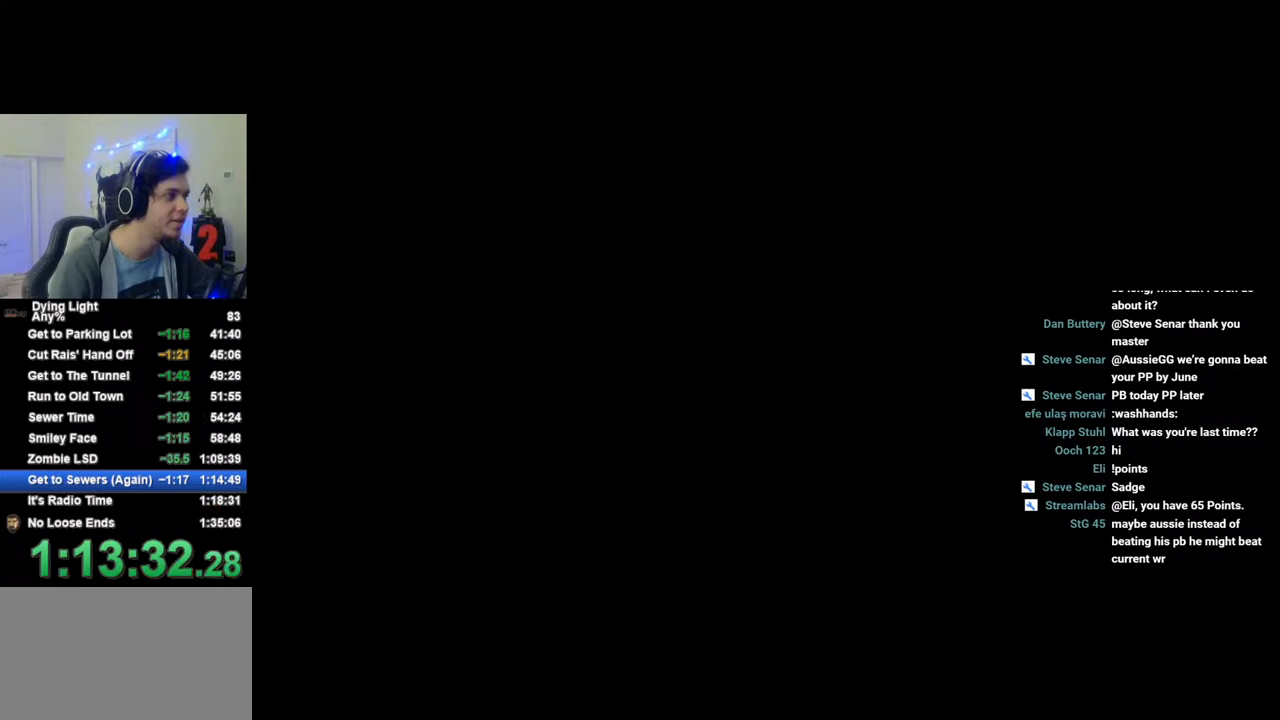
{"keys": ["a", "s"], "mouse": [], "mouse_move": "still", "events": []}
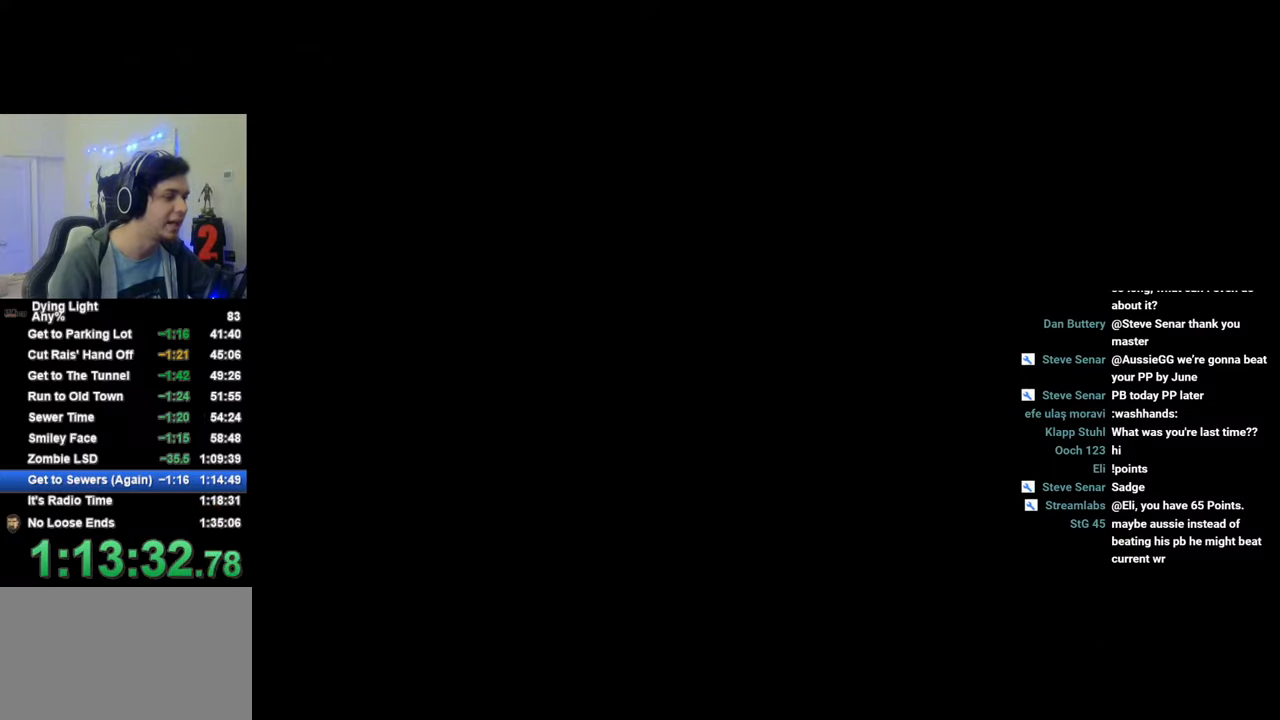
{"keys": ["a", "s"], "mouse": [], "mouse_move": "still", "events": []}
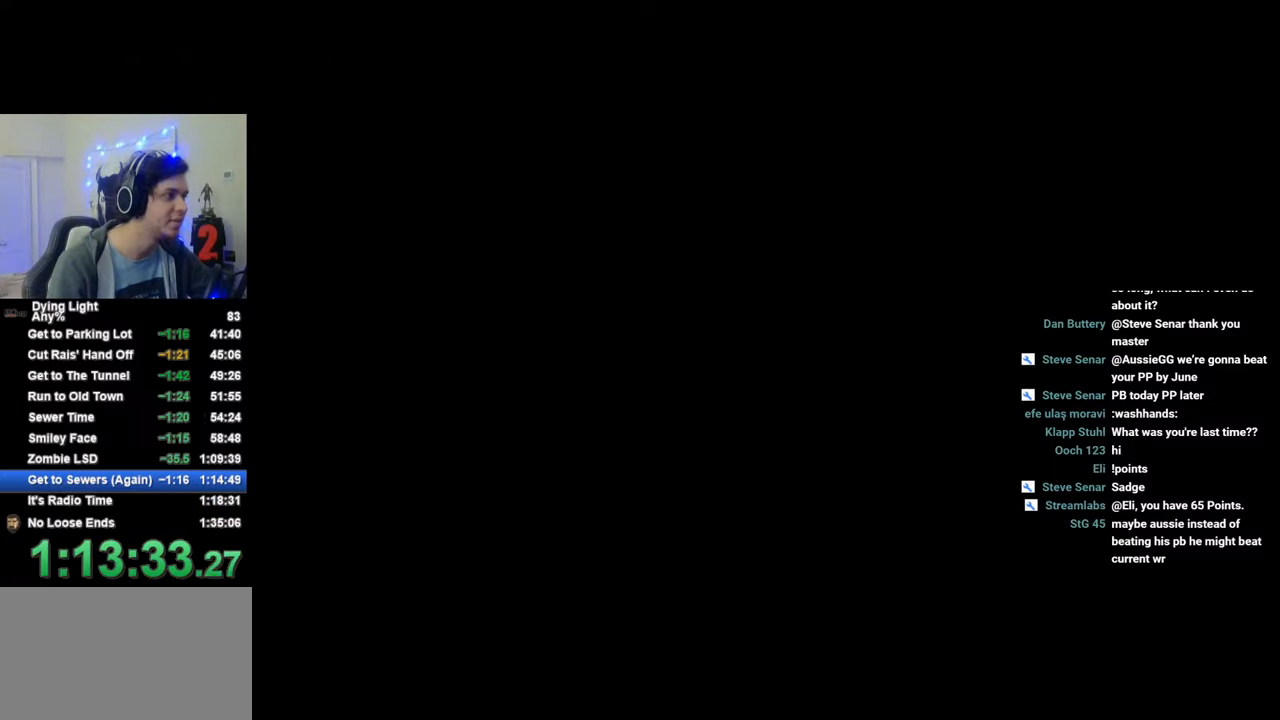
{"keys": ["a", "s"], "mouse": [], "mouse_move": "still", "events": []}
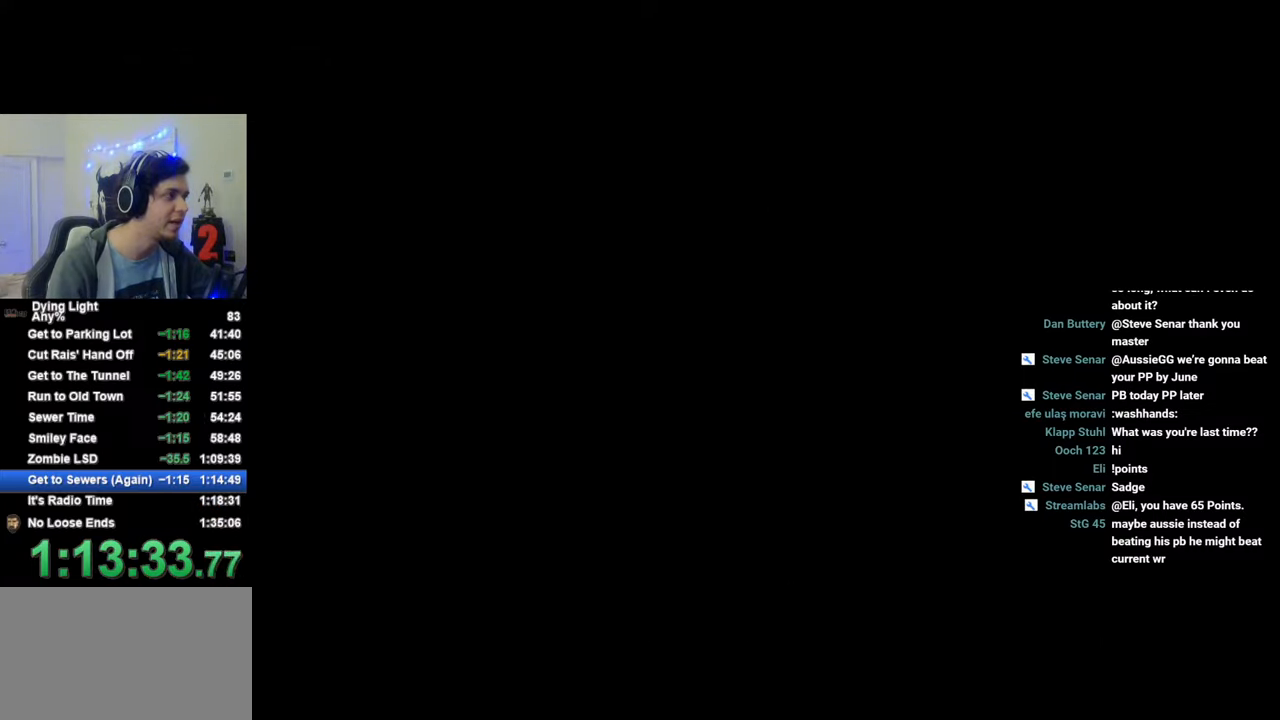
{"keys": ["a", "s"], "mouse": [], "mouse_move": "still", "events": []}
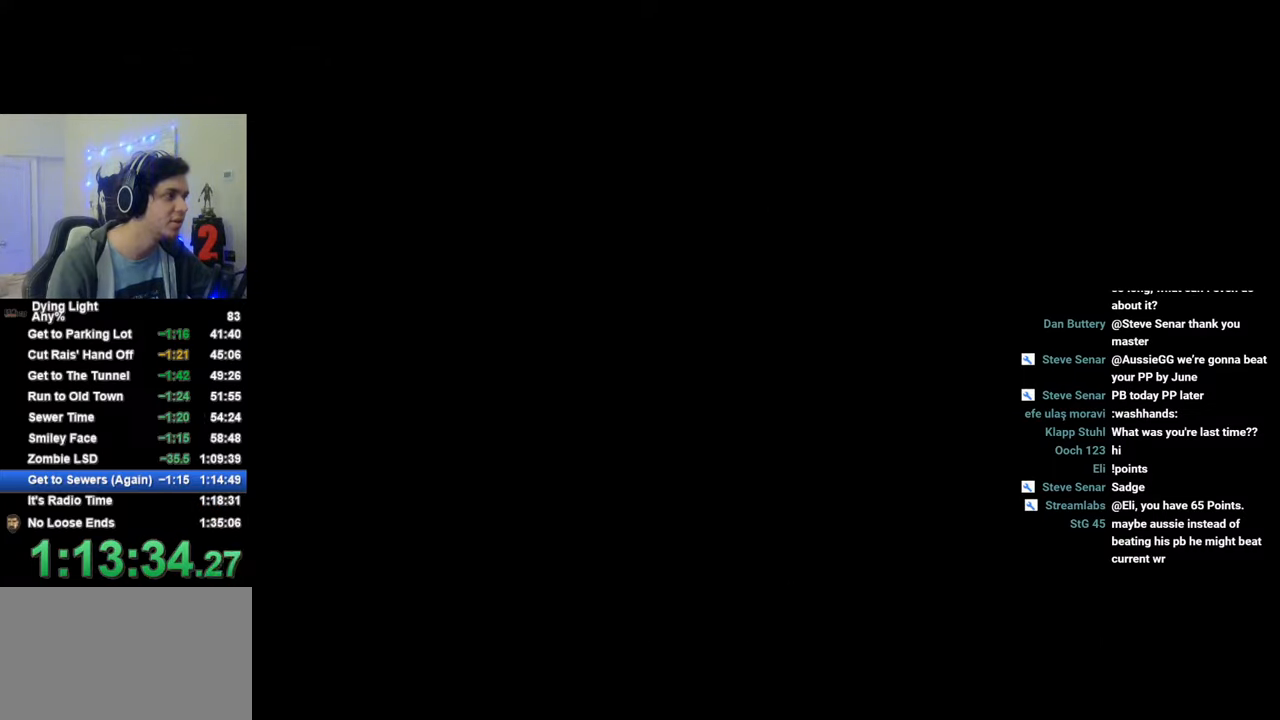
{"keys": ["a", "s"], "mouse": [], "mouse_move": "still", "events": []}
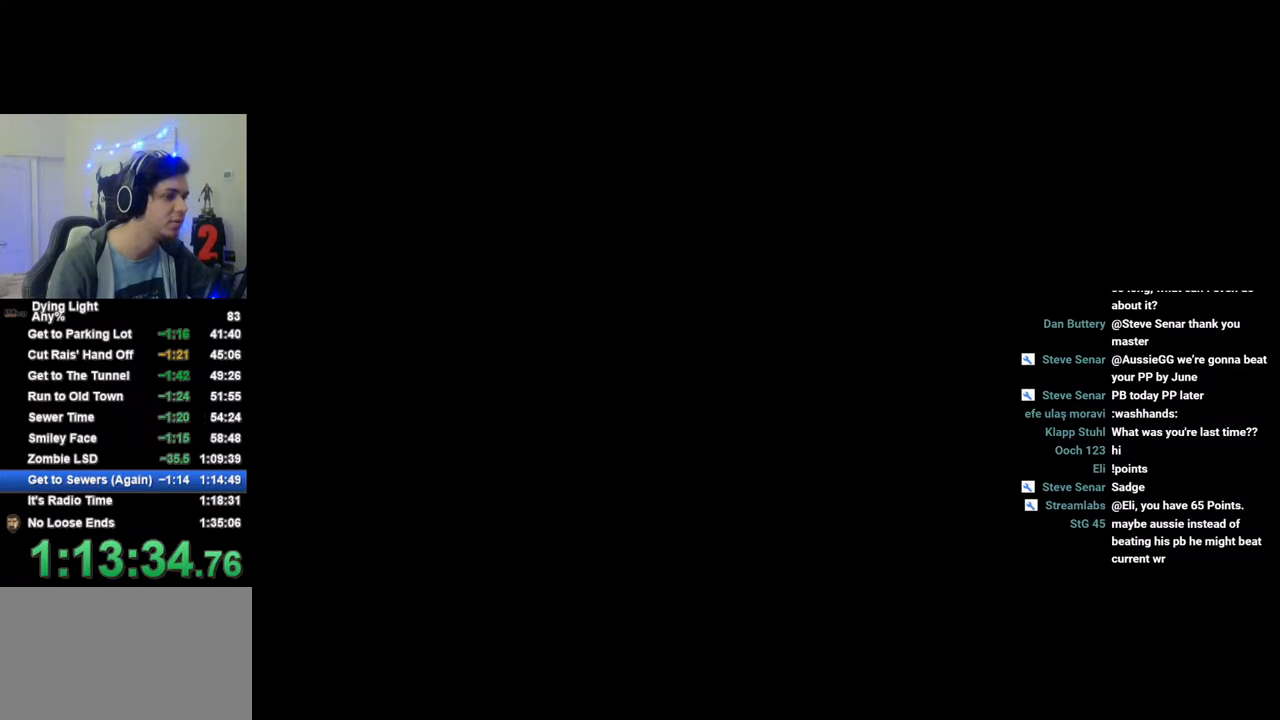
{"keys": ["shift"], "mouse": [], "mouse_move": "left", "events": [[416, "s", "up"], [466, "a", "up"], [466, "shift", "down"]]}
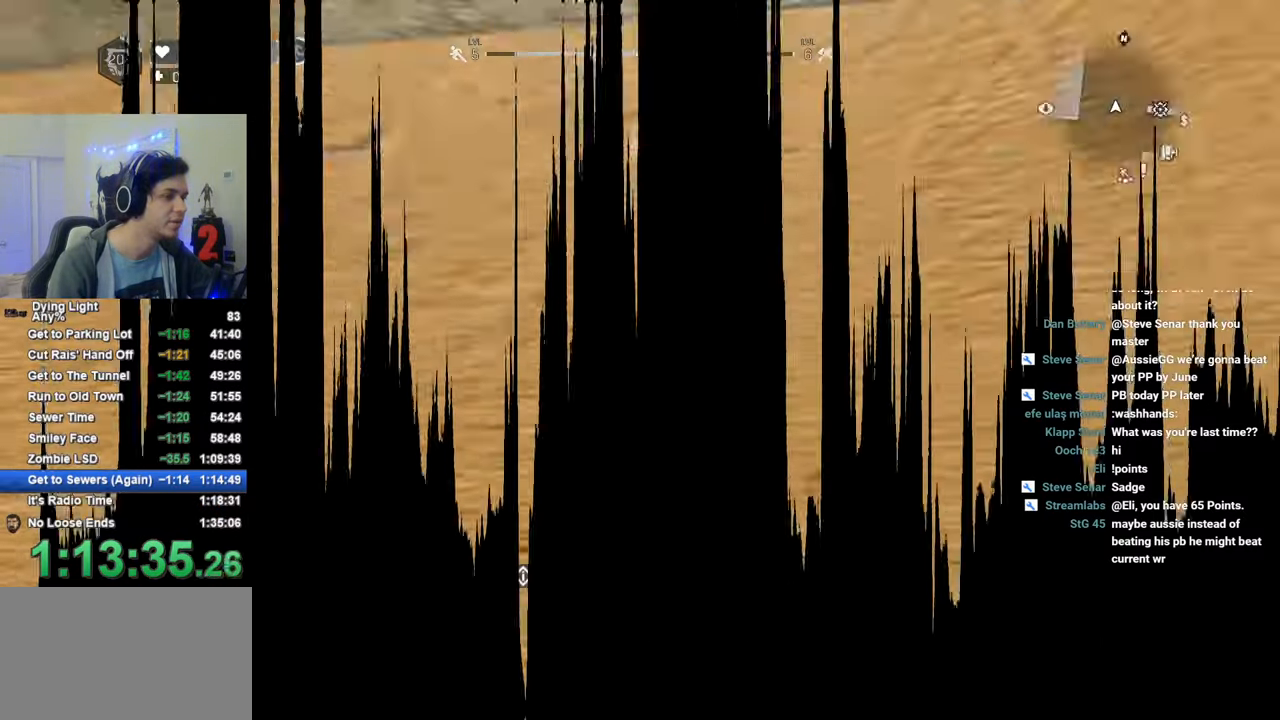
{"keys": ["shift", "space", "w"], "mouse": [], "mouse_move": "right", "events": [[16, "w", "down"], [150, "space", "down"]]}
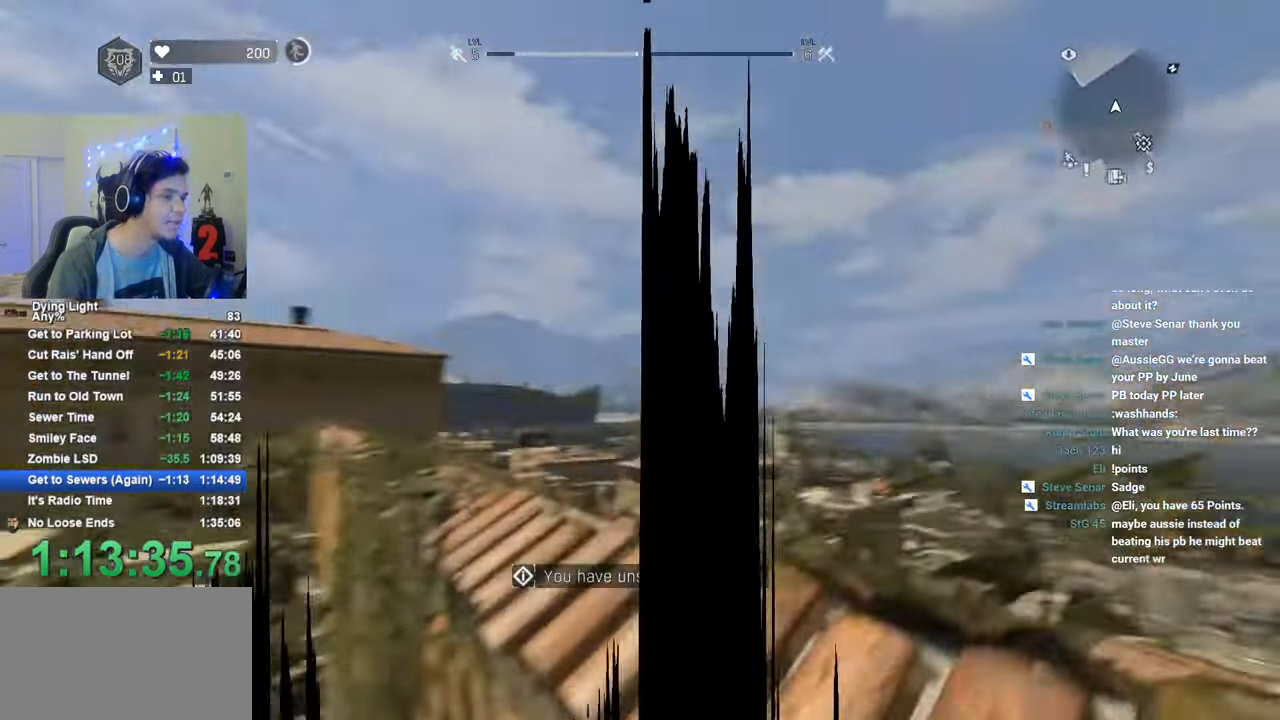
{"keys": ["shift", "w"], "mouse": [], "mouse_move": "still", "events": [[166, "1", "down"], [316, "space", "up"], [400, "1", "up"]]}
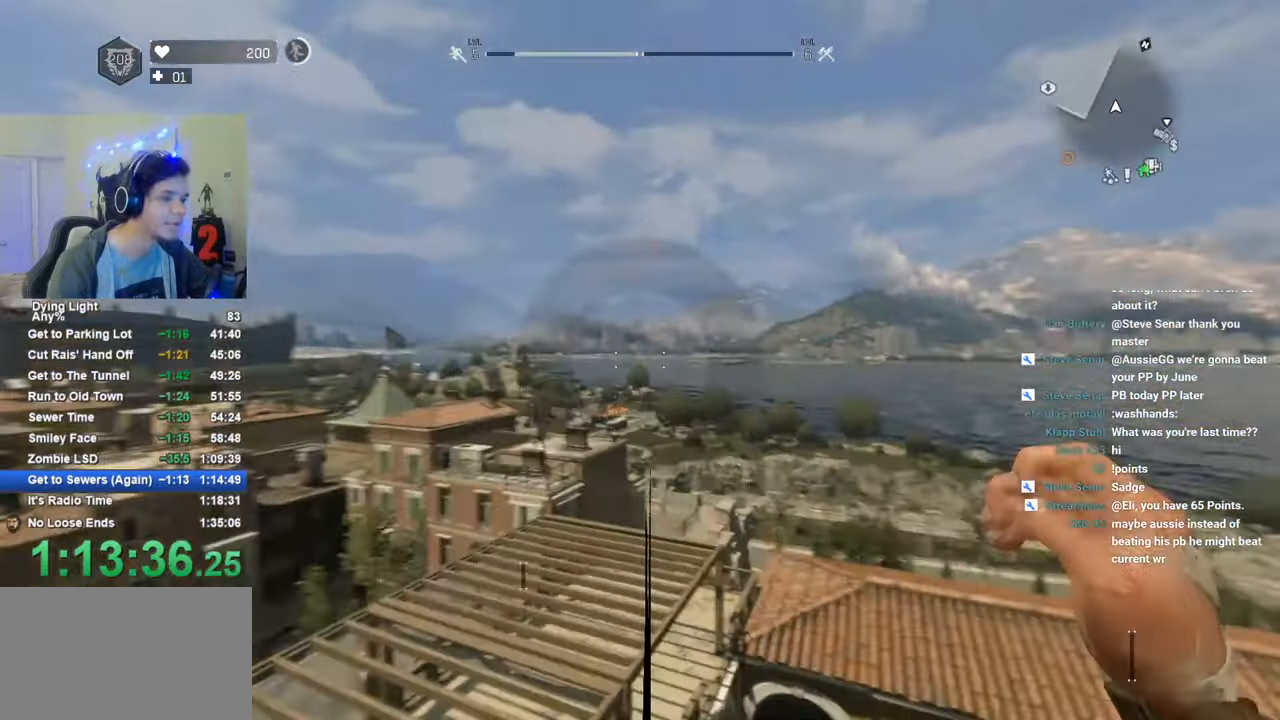
{"keys": ["shift", "w"], "mouse": [], "mouse_move": "still", "events": []}
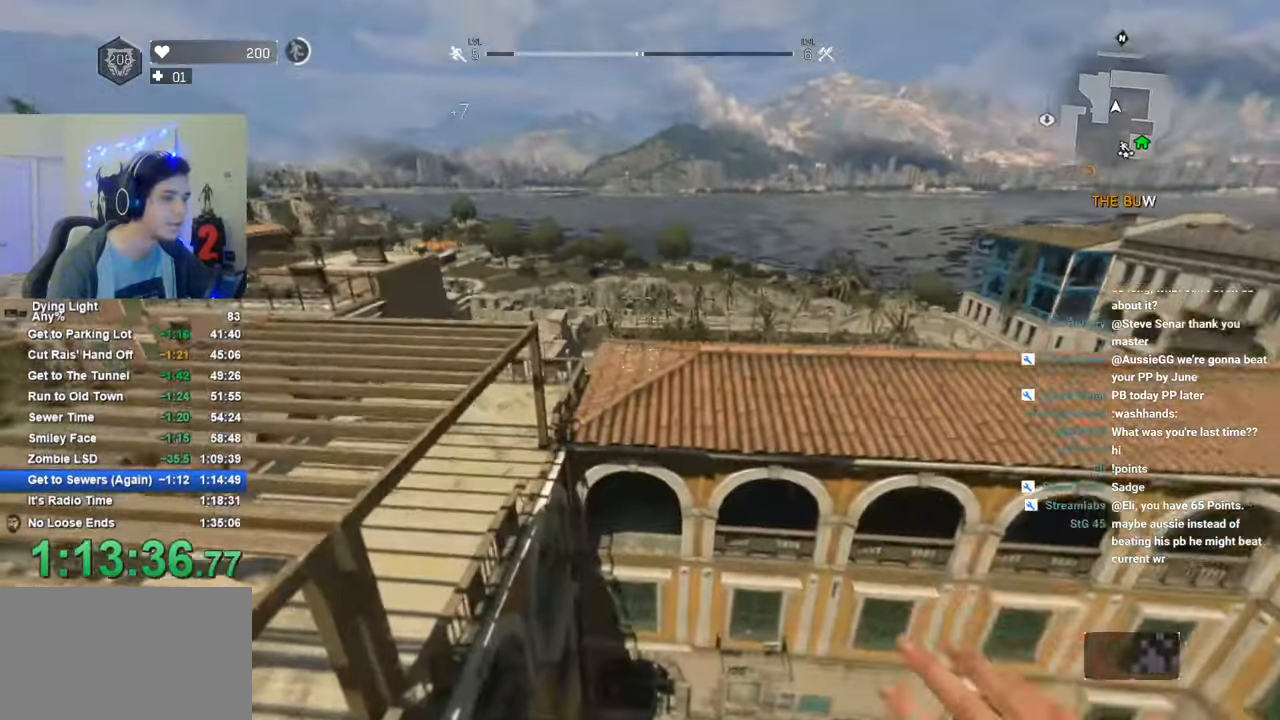
{"keys": ["1", "shift", "w"], "mouse": [], "mouse_move": "up", "events": [[16, "mouse_wheel", "down"], [150, "mouse_wheel", "up"], [383, "1", "down"]]}
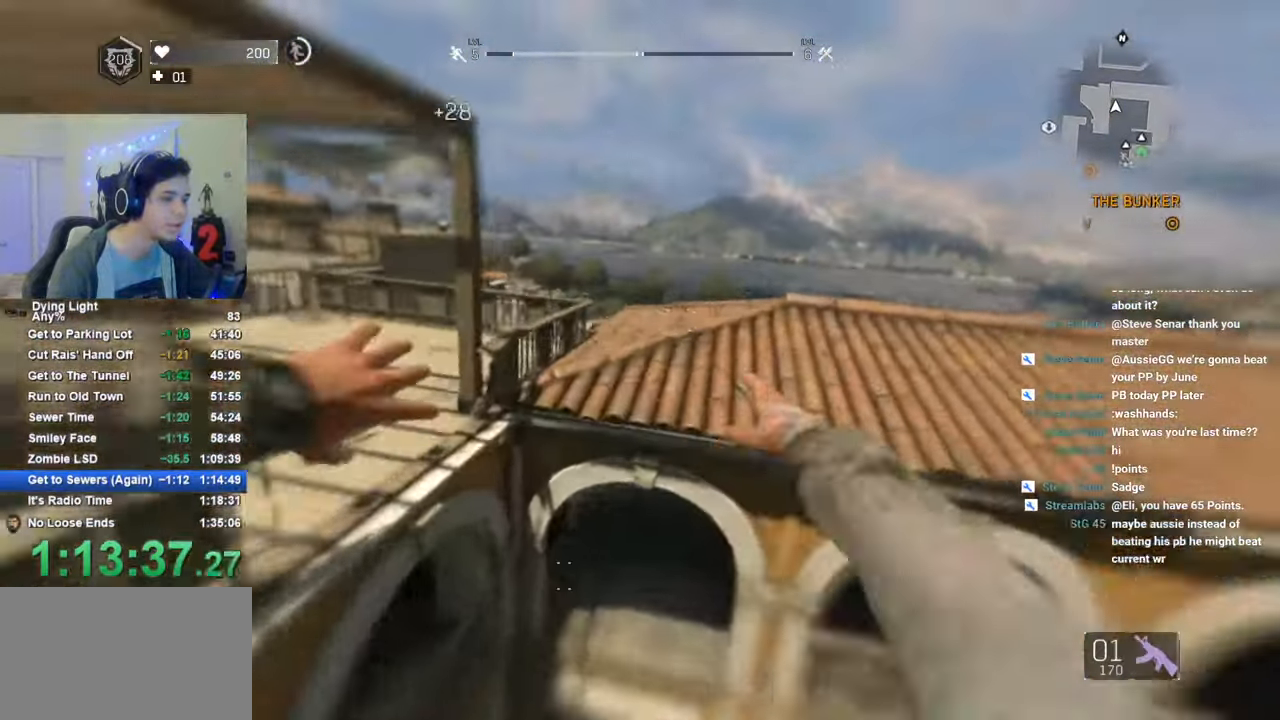
{"keys": ["shift", "w"], "mouse": [], "mouse_move": "down-left", "events": [[400, "1", "up"]]}
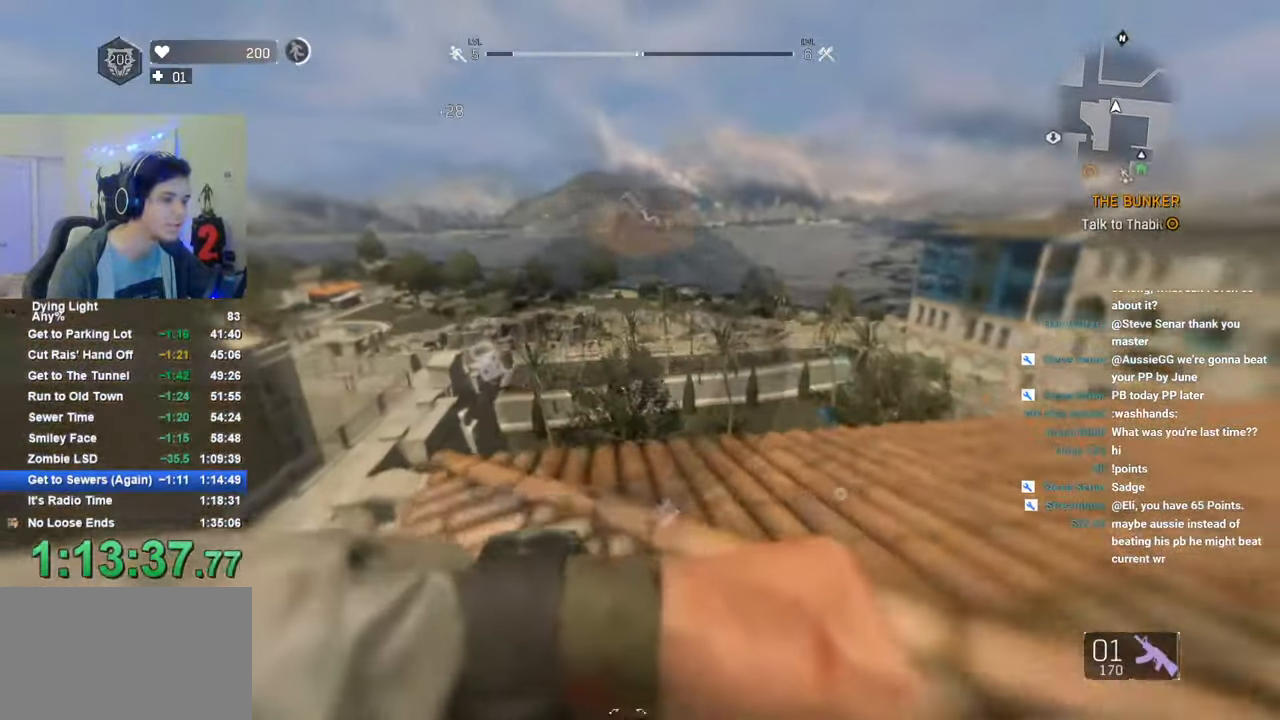
{"keys": ["shift", "w"], "mouse": [], "mouse_move": "still", "events": []}
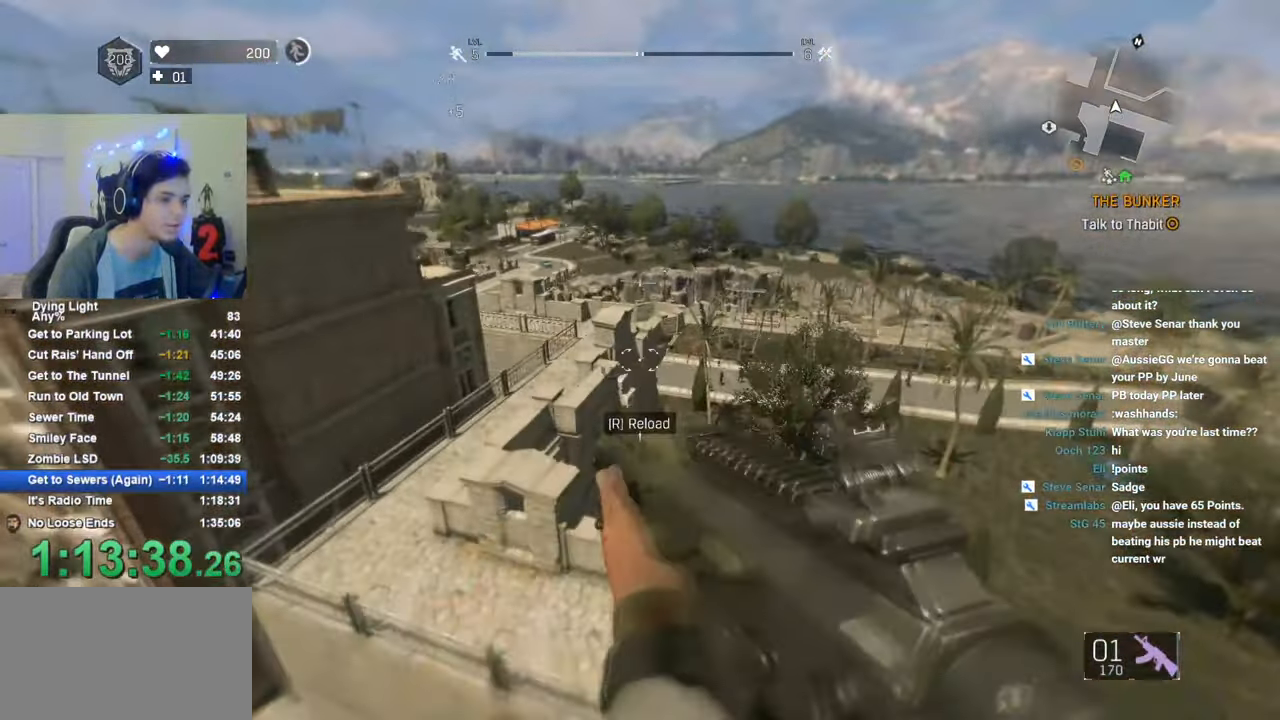
{"keys": ["w"], "mouse": [], "mouse_move": "still", "events": [[150, "mouse_wheel", "down"], [250, "mouse_wheel", "up"], [483, "shift", "up"]]}
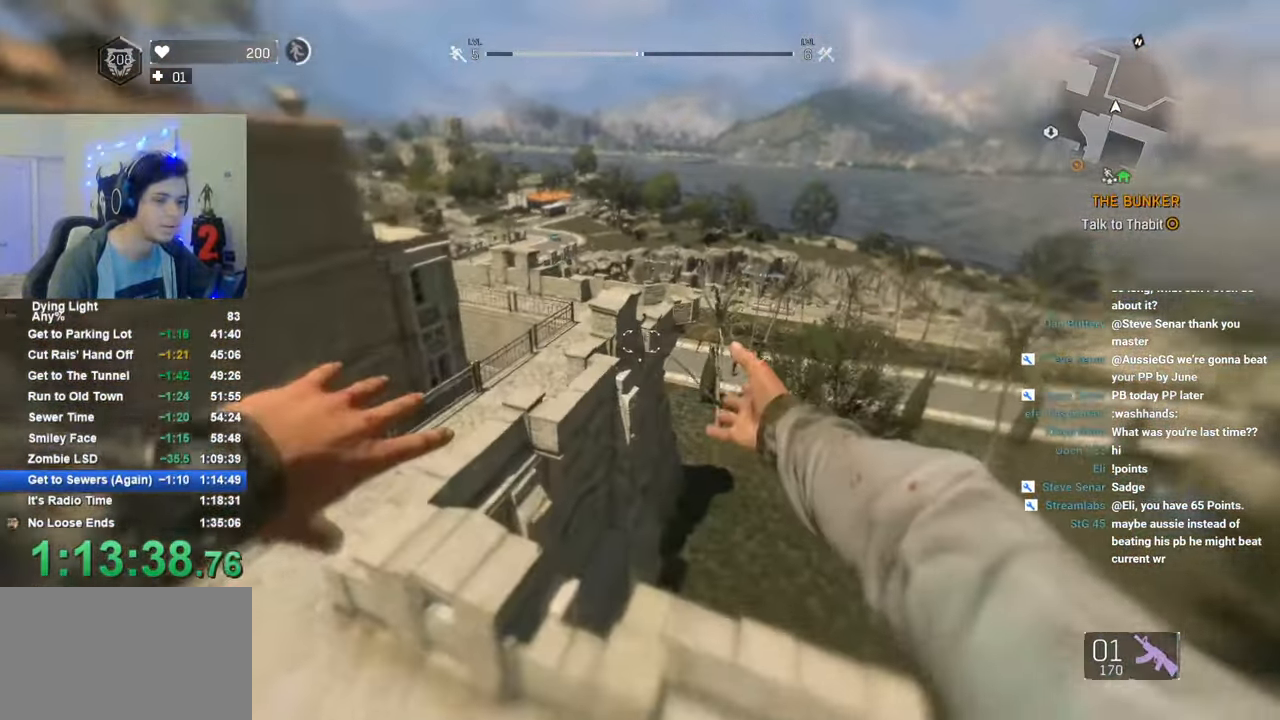
{"keys": [], "mouse": [], "mouse_move": "still", "events": [[33, "w", "up"]]}